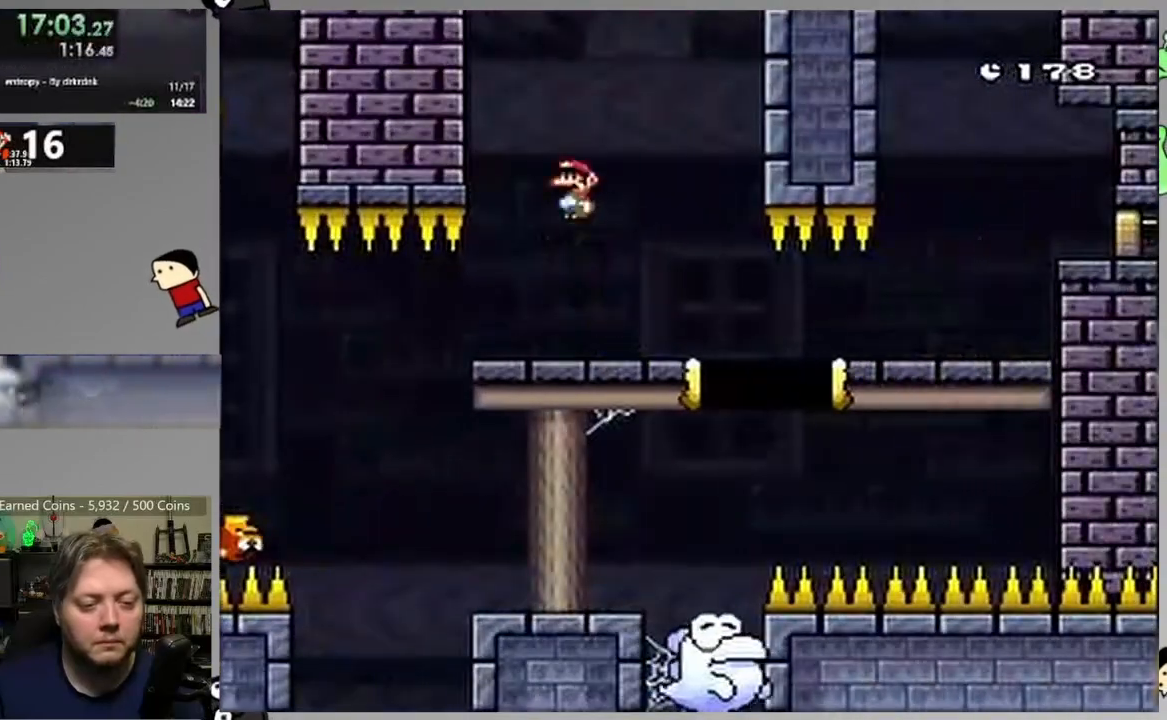
Gameplay with a controller (PlayStation layout); each line is a JSON object with the inputs held at the frame after it. "events" lists button and stick changes between this image and that frame as [ms after this image, input, new state], when the widget could be followed in between. Not read: left_stick right_stick.
{"buttons": ["SQUARE", "DPAD_RIGHT"], "events": [[17, "CIRCLE", "down"], [400, "CIRCLE", "up"]]}
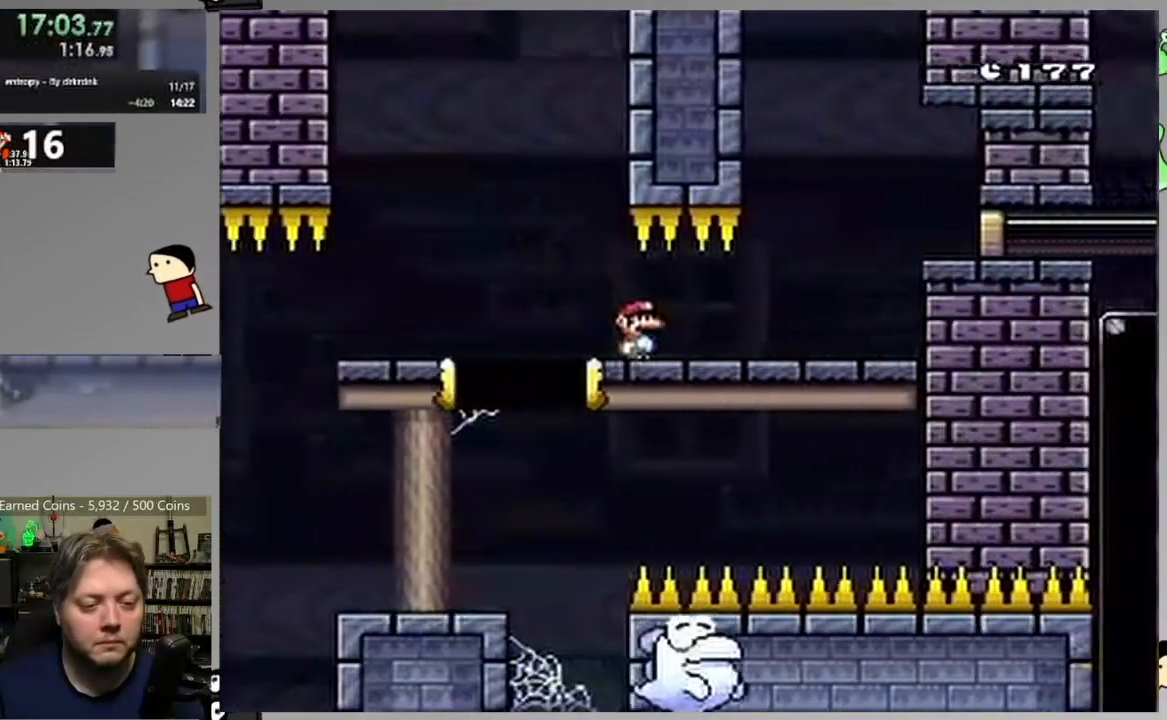
{"buttons": ["SQUARE", "DPAD_RIGHT"], "events": [[133, "CIRCLE", "down"], [250, "CIRCLE", "up"]]}
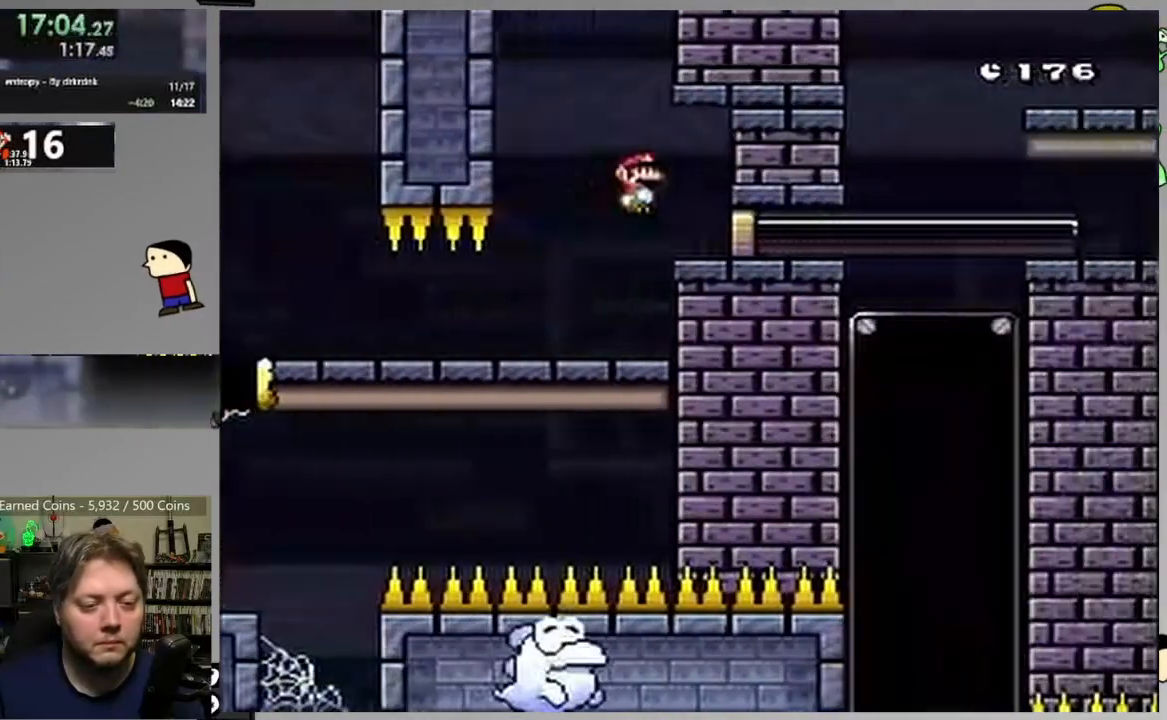
{"buttons": ["SQUARE", "DPAD_RIGHT"], "events": []}
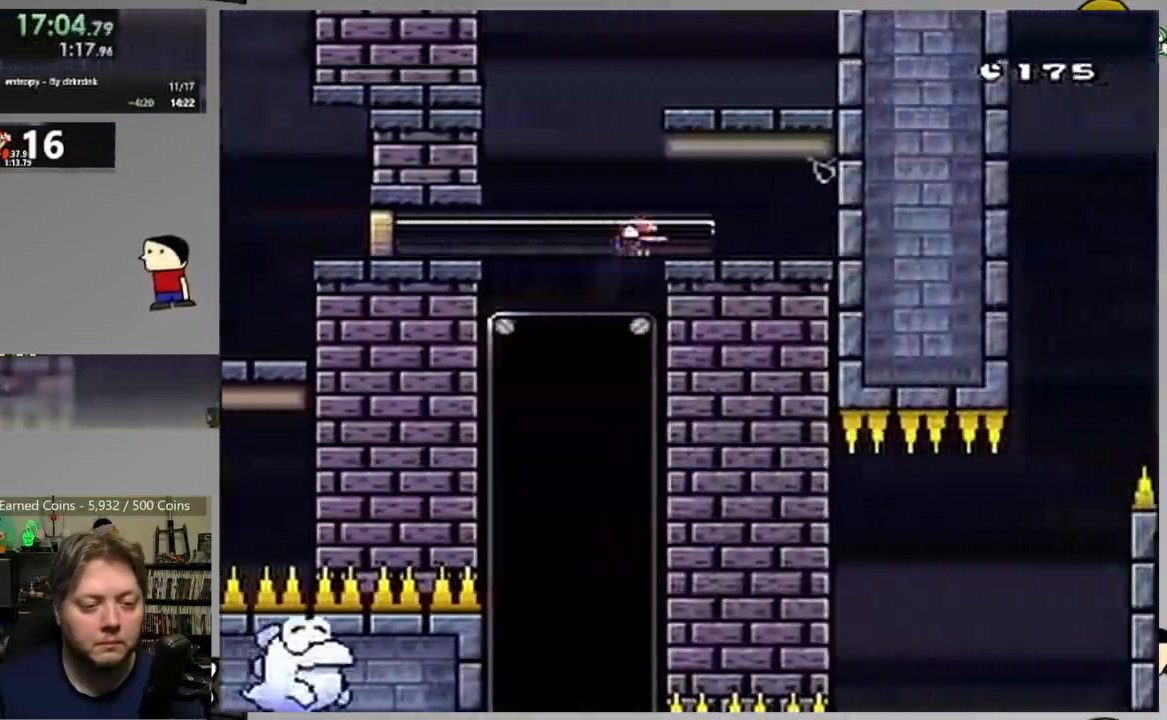
{"buttons": ["SQUARE"]}
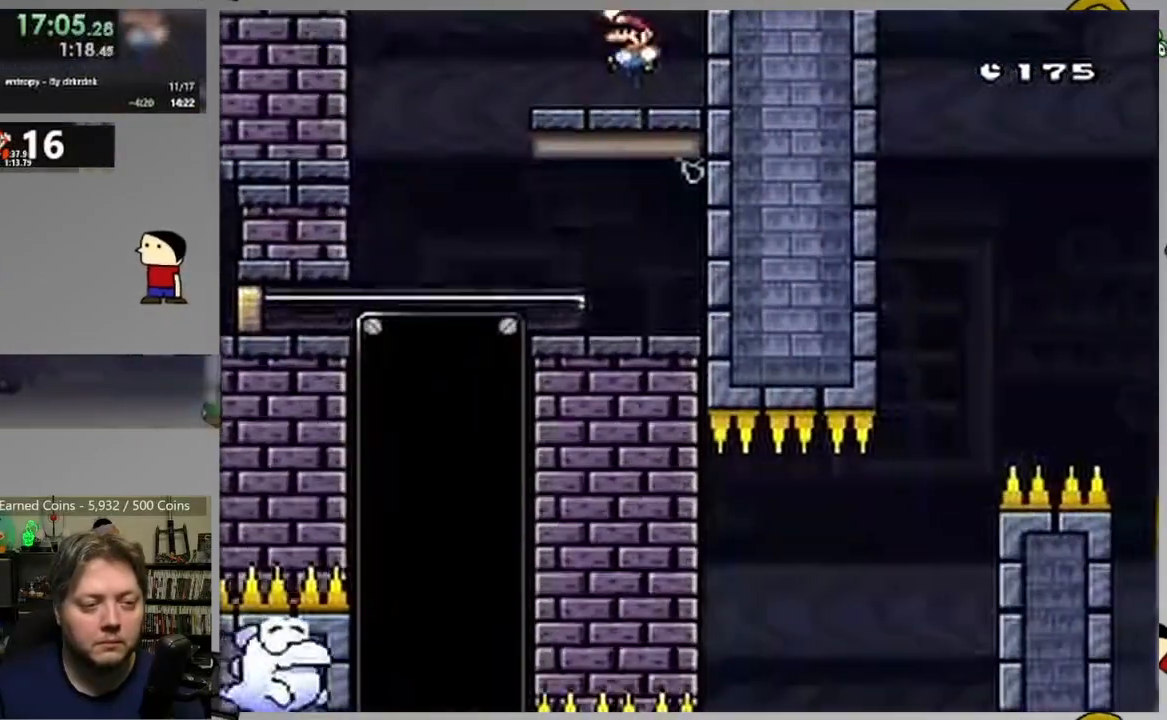
{"buttons": ["SQUARE", "DPAD_RIGHT"], "events": [[50, "DPAD_LEFT", "down"], [217, "CIRCLE", "down"], [283, "CIRCLE", "up"], [433, "DPAD_LEFT", "up"], [433, "DPAD_RIGHT", "down"]]}
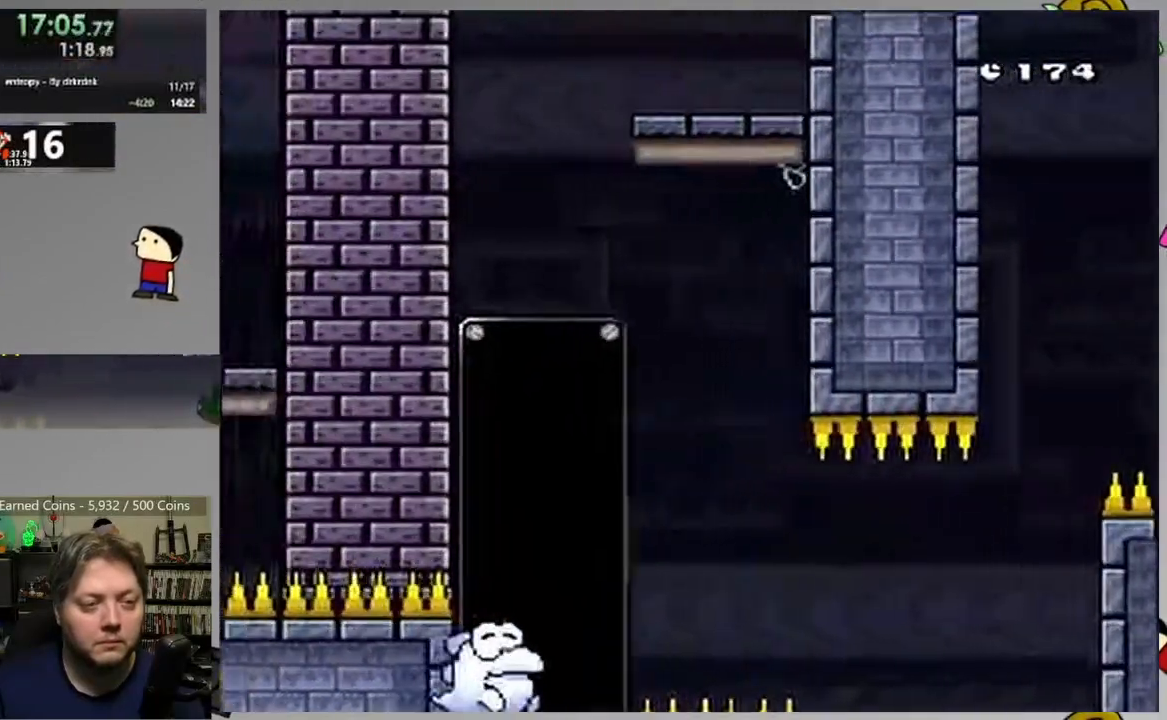
{"buttons": ["CIRCLE", "SQUARE", "DPAD_RIGHT"], "events": [[67, "CIRCLE", "down"]]}
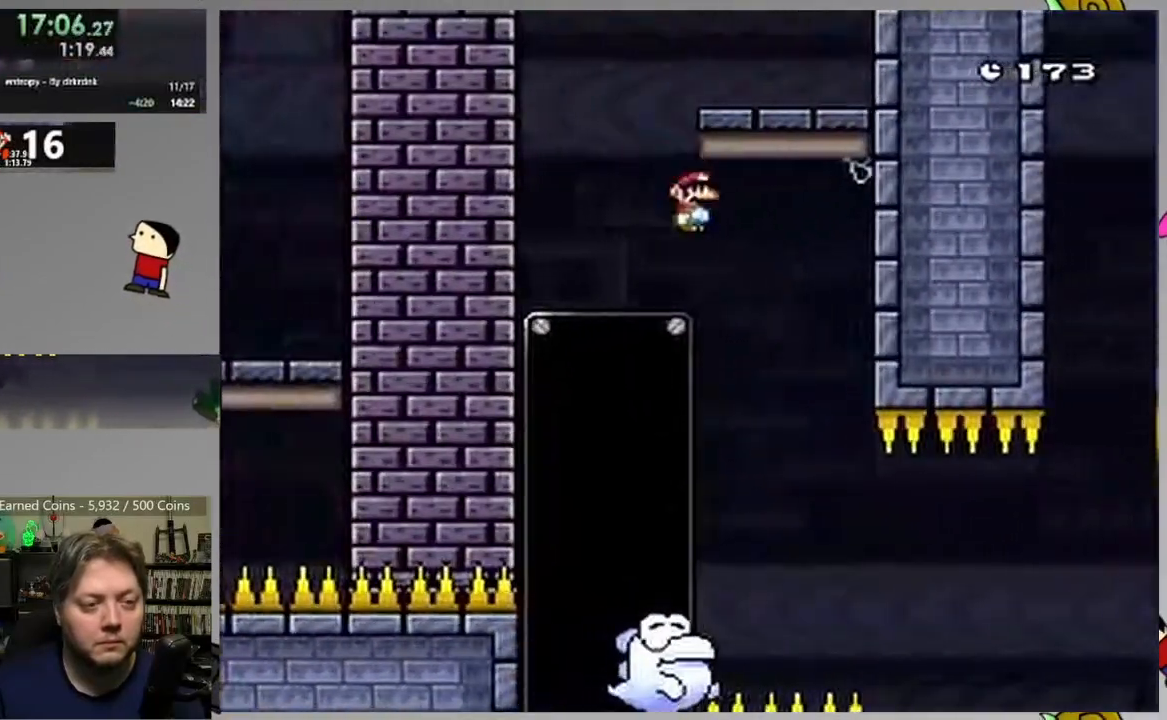
{"buttons": ["SQUARE", "DPAD_RIGHT"], "events": [[50, "DPAD_LEFT", "down"], [50, "DPAD_RIGHT", "up"], [150, "CIRCLE", "up"], [250, "DPAD_LEFT", "up"], [300, "DPAD_RIGHT", "down"]]}
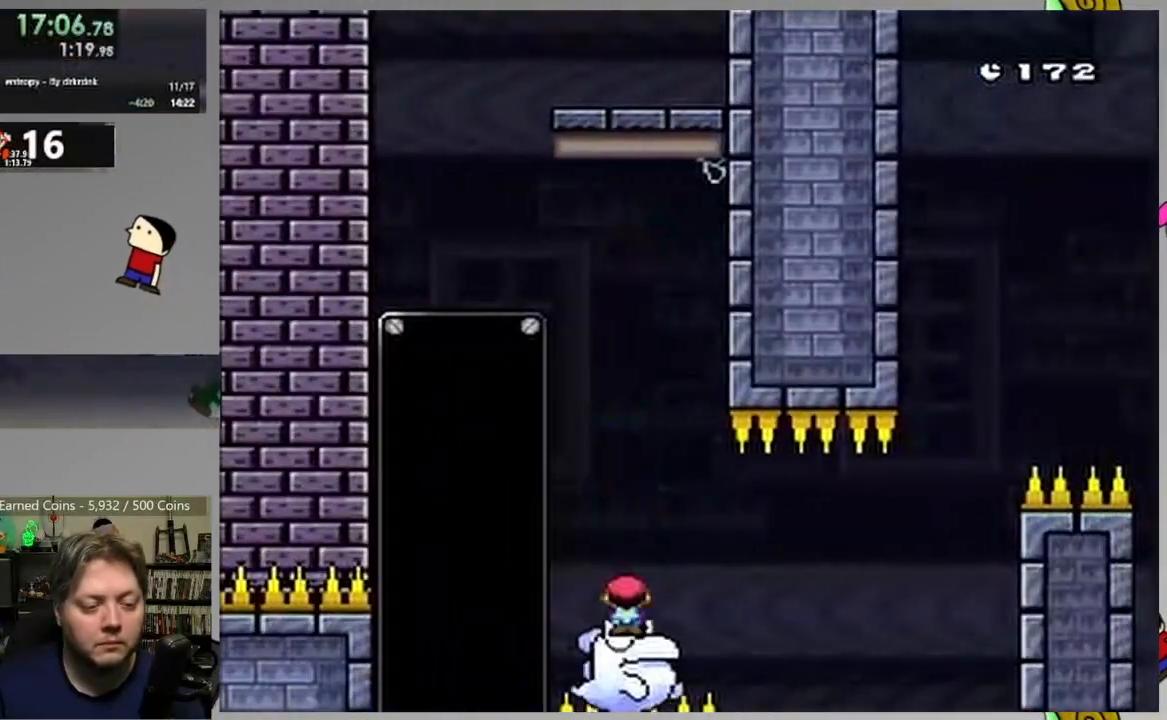
{"buttons": ["SQUARE"], "events": [[33, "DPAD_RIGHT", "up"]]}
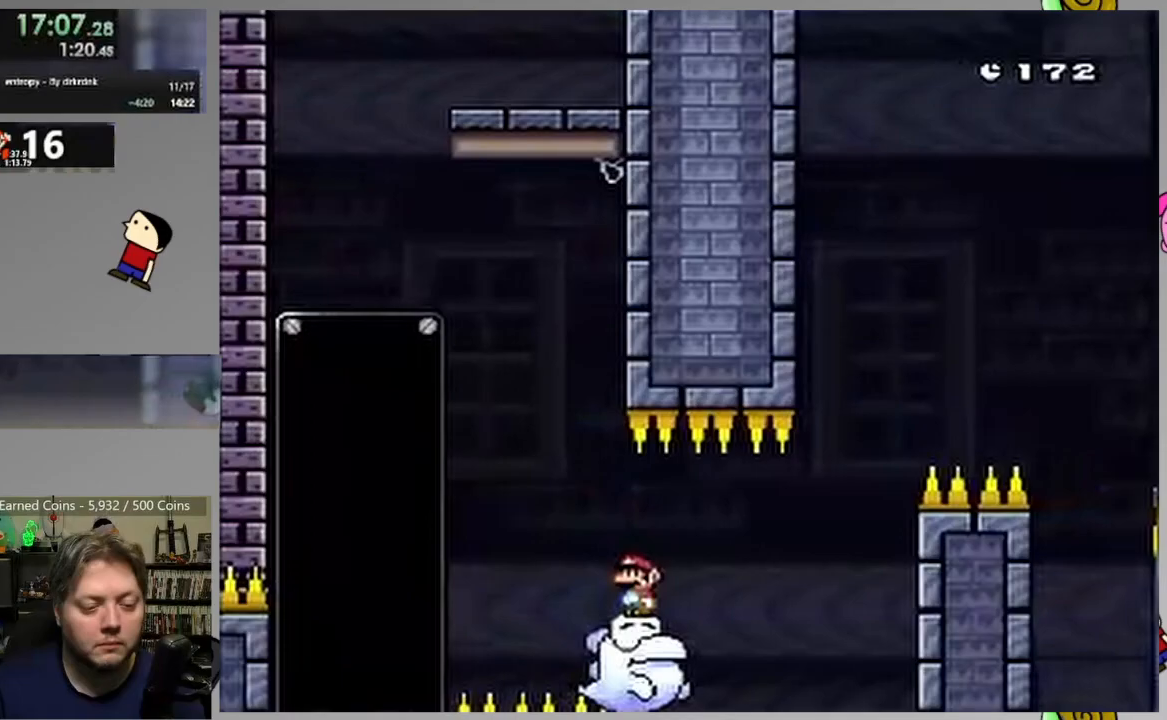
{"buttons": ["SQUARE"], "events": [[167, "DPAD_LEFT", "down"], [250, "DPAD_LEFT", "up"], [283, "DPAD_RIGHT", "down"], [450, "DPAD_RIGHT", "up"]]}
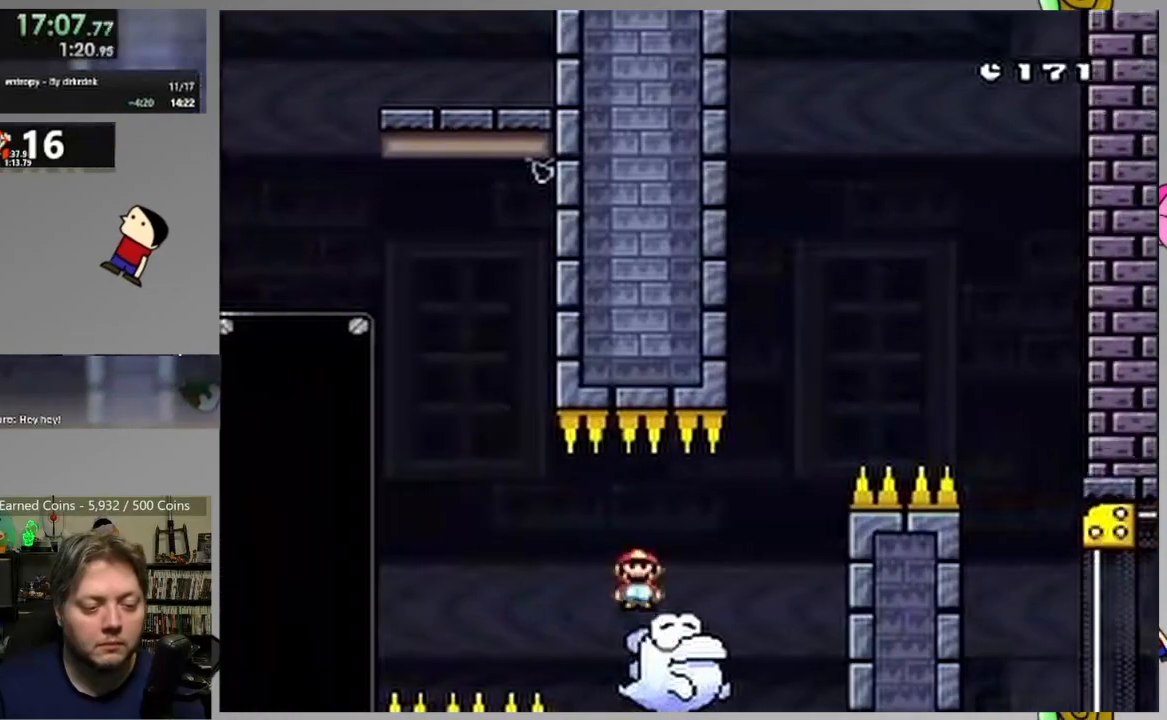
{"buttons": ["CROSS", "SQUARE"], "events": [[267, "CROSS", "down"], [333, "DPAD_RIGHT", "down"], [500, "DPAD_RIGHT", "up"]]}
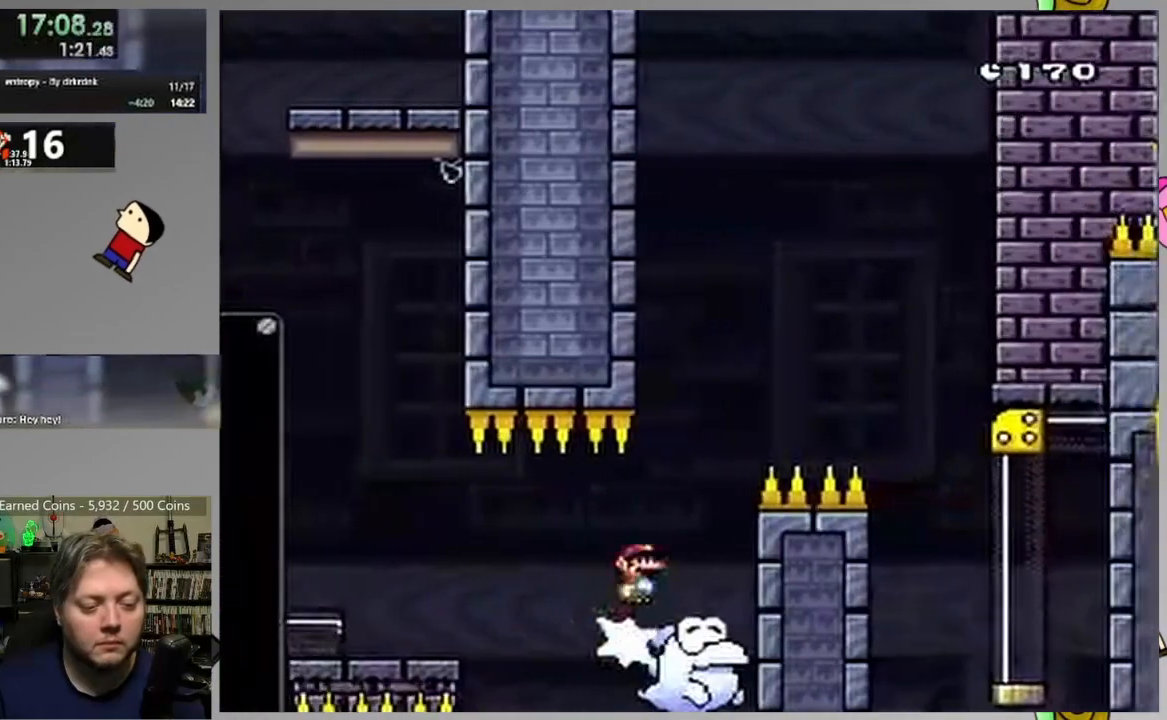
{"buttons": ["CROSS", "SQUARE", "DPAD_LEFT"], "events": [[67, "DPAD_RIGHT", "down"], [433, "DPAD_RIGHT", "up"], [467, "DPAD_LEFT", "down"]]}
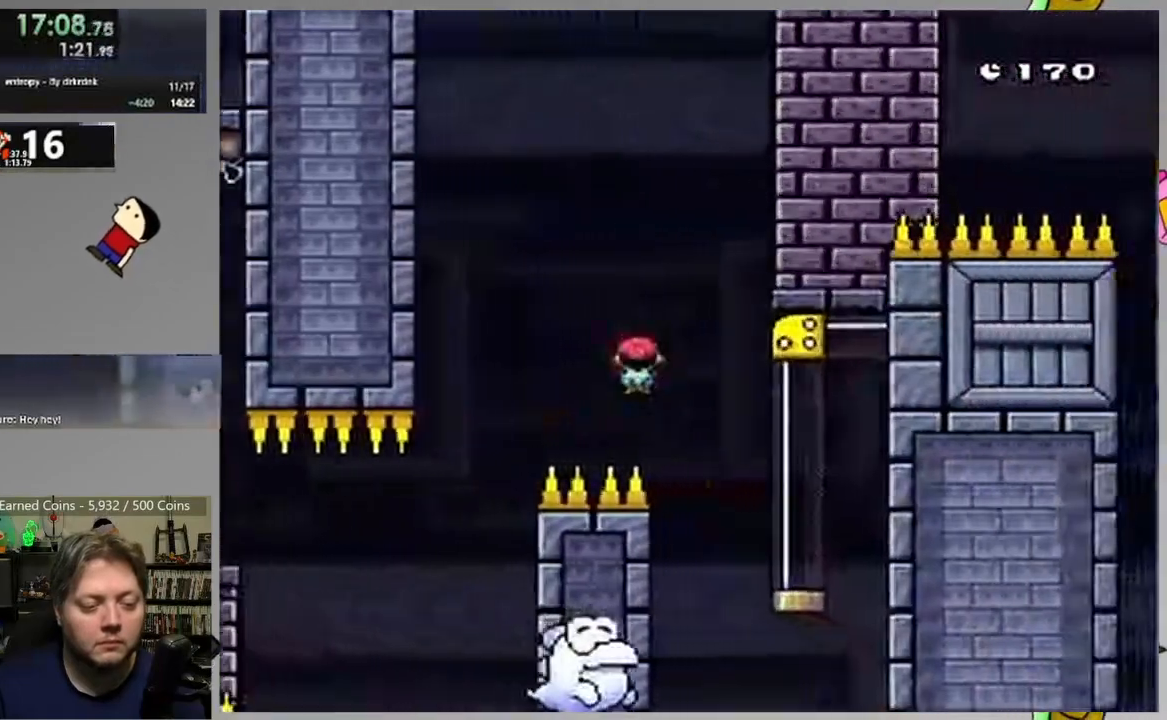
{"buttons": ["CROSS", "SQUARE", "DPAD_RIGHT"], "events": [[50, "CROSS", "up"], [183, "DPAD_LEFT", "up"], [267, "DPAD_RIGHT", "down"], [417, "DPAD_RIGHT", "up"], [433, "CROSS", "down"], [500, "DPAD_RIGHT", "down"]]}
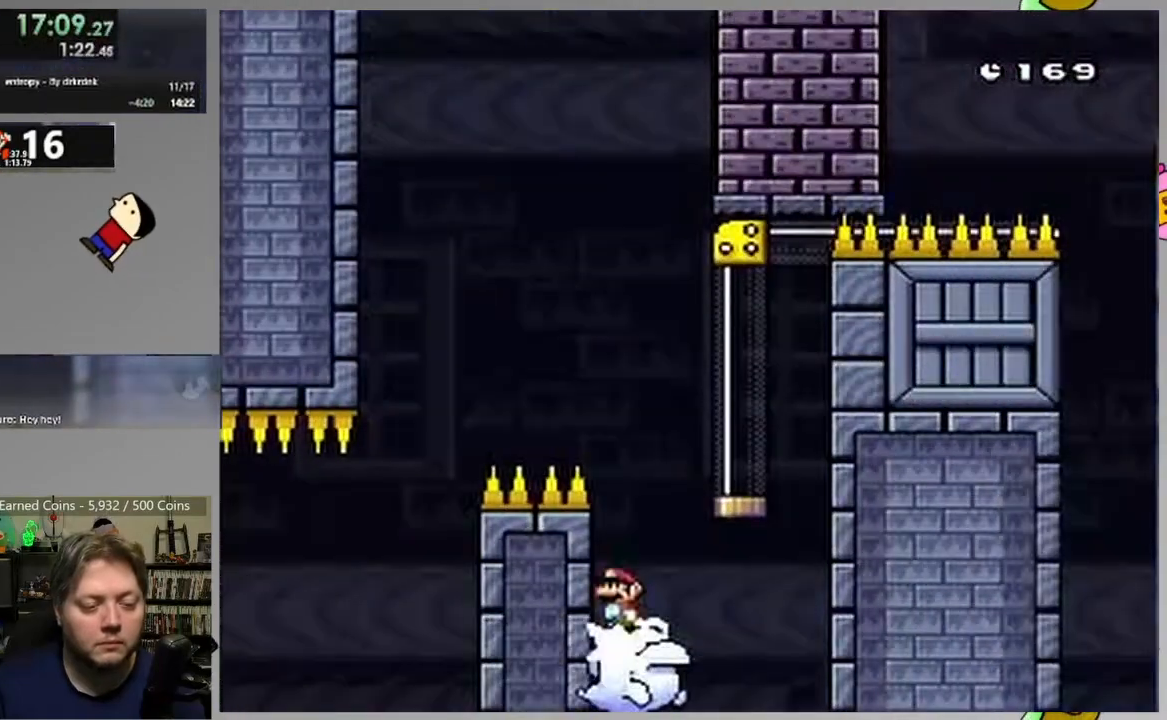
{"buttons": ["CROSS", "SQUARE", "DPAD_UP", "DPAD_LEFT"], "events": [[167, "DPAD_UP", "down"], [183, "DPAD_RIGHT", "up"], [317, "DPAD_LEFT", "down"]]}
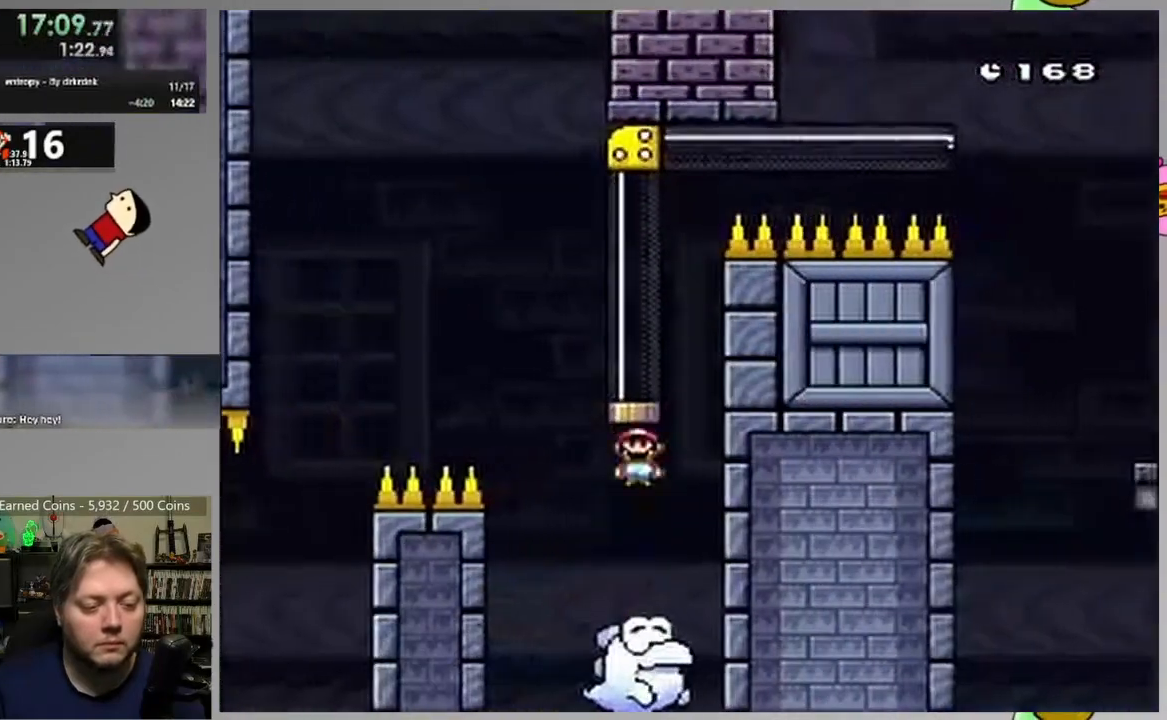
{"buttons": ["CROSS", "SQUARE", "DPAD_RIGHT"], "events": [[100, "DPAD_LEFT", "up"], [133, "DPAD_UP", "up"], [250, "DPAD_RIGHT", "down"]]}
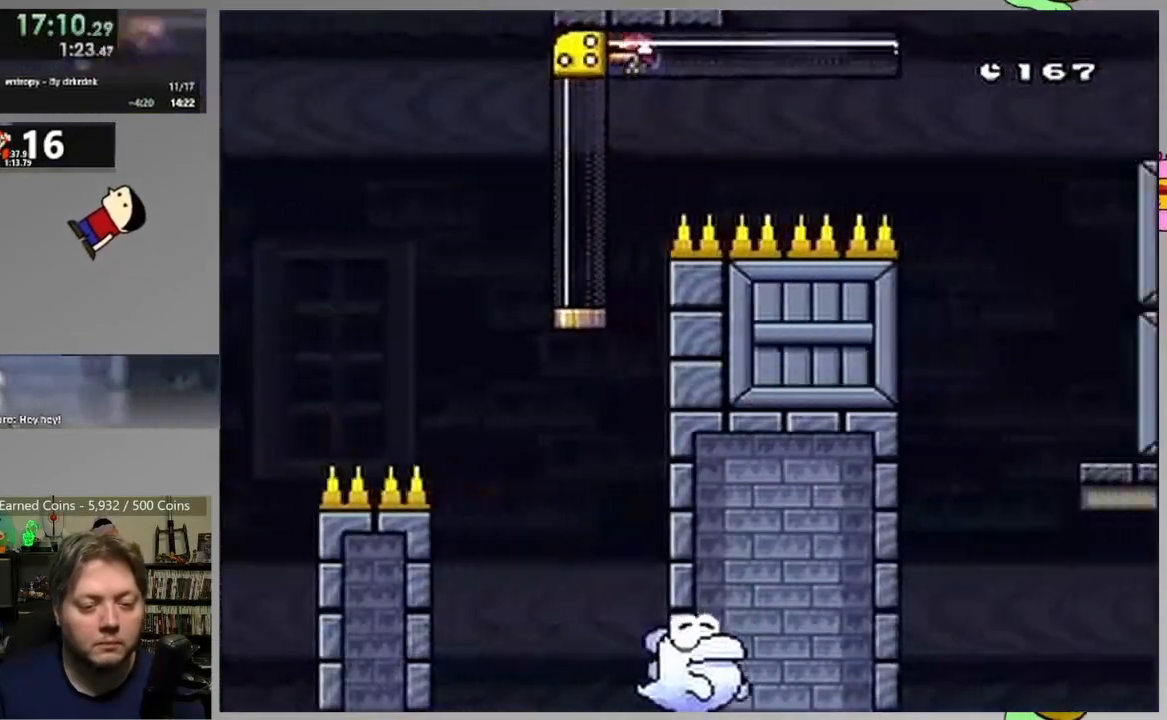
{"buttons": ["CROSS", "SQUARE", "DPAD_RIGHT"], "events": []}
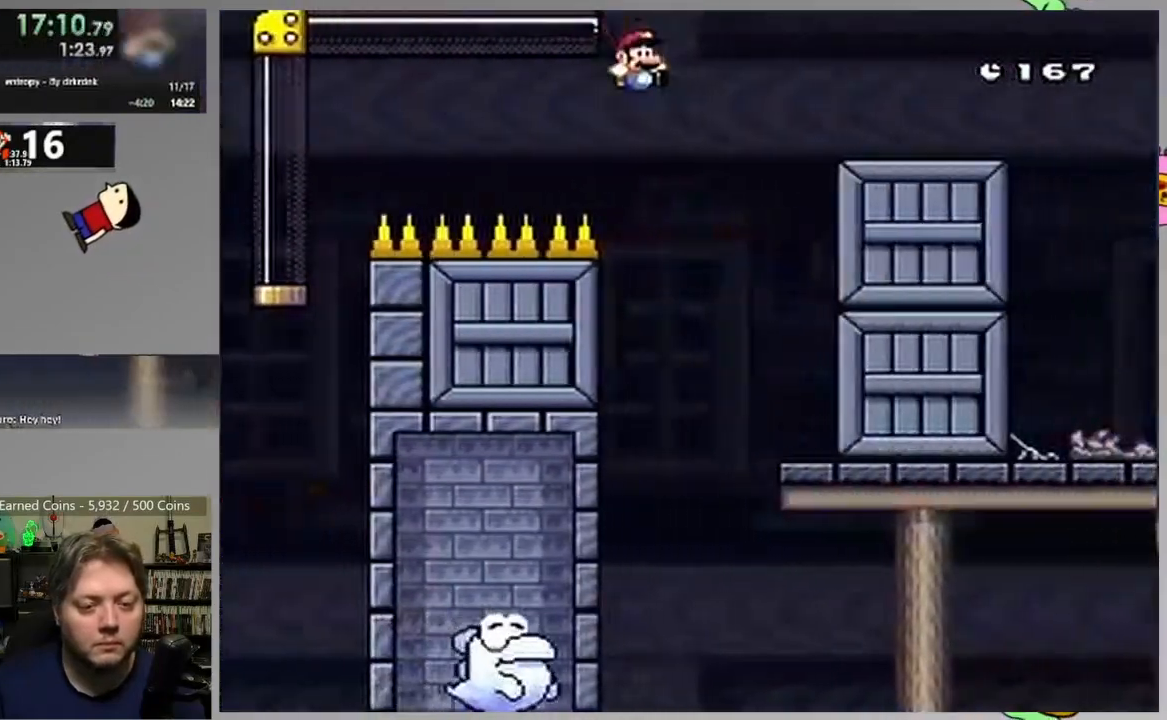
{"buttons": ["CIRCLE", "SQUARE", "DPAD_LEFT"], "events": [[83, "CROSS", "up"], [333, "DPAD_LEFT", "down"], [333, "DPAD_RIGHT", "up"], [433, "CIRCLE", "down"]]}
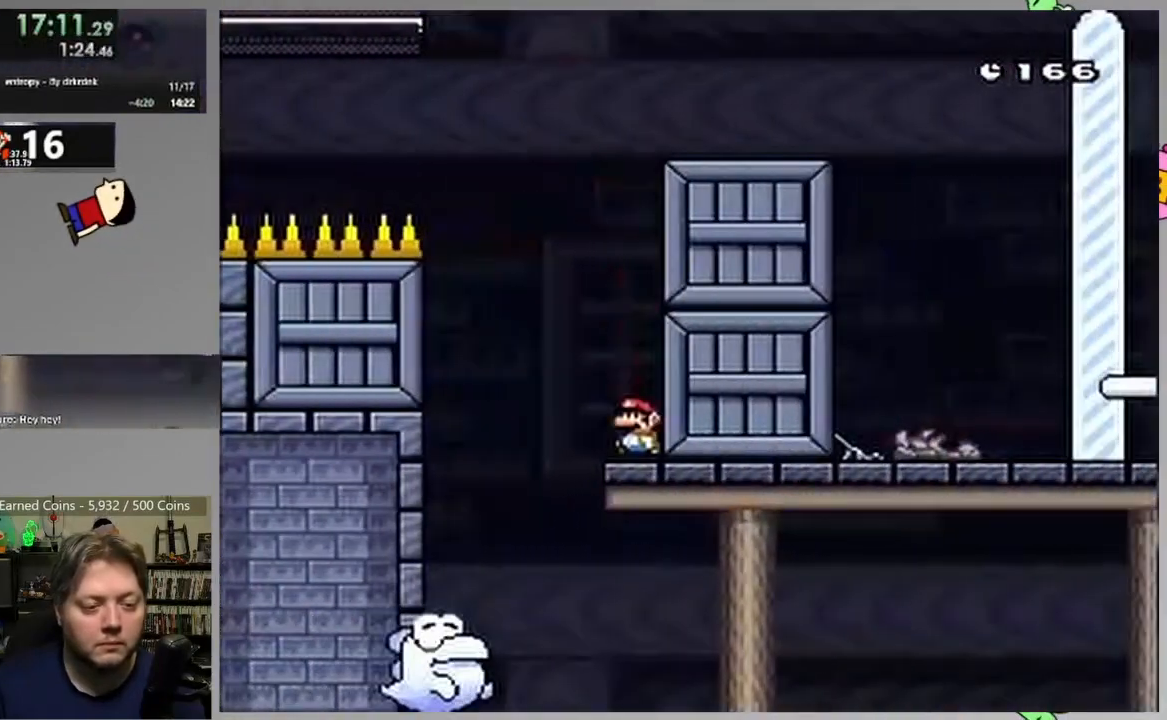
{"buttons": ["SQUARE", "DPAD_RIGHT"], "events": [[33, "CIRCLE", "up"], [150, "DPAD_LEFT", "up"], [250, "DPAD_RIGHT", "down"]]}
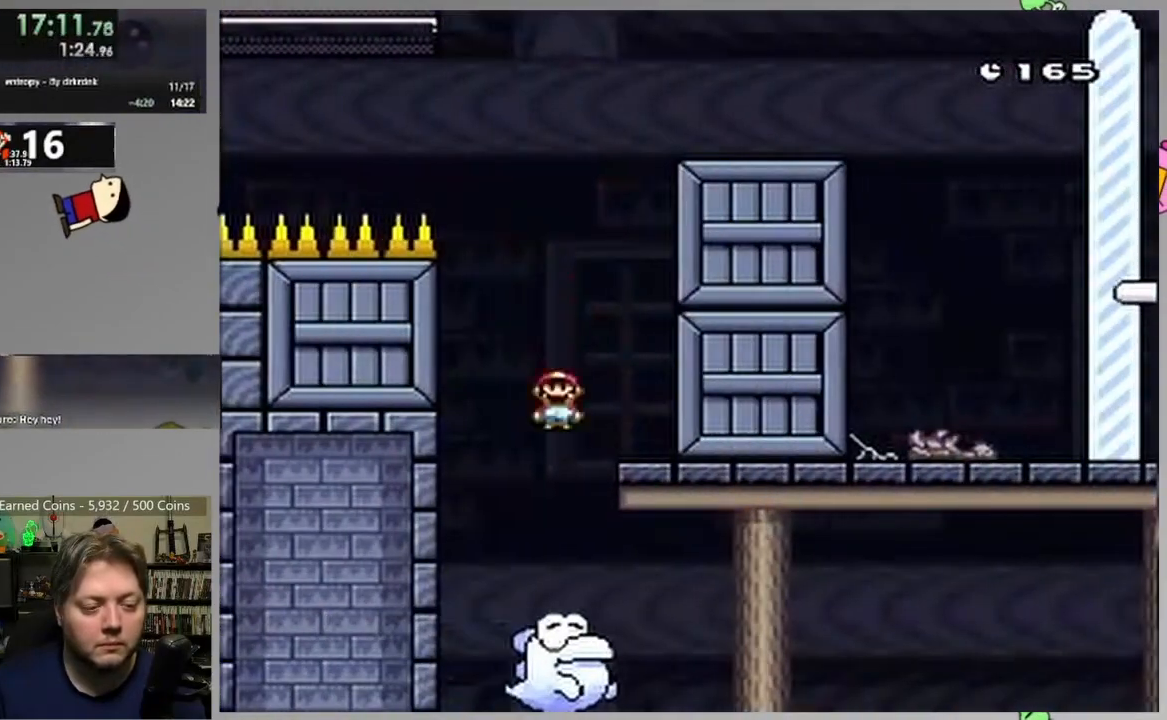
{"buttons": ["SQUARE", "DPAD_RIGHT"], "events": [[167, "DPAD_RIGHT", "up"], [183, "DPAD_LEFT", "down"], [333, "DPAD_LEFT", "up"], [350, "DPAD_RIGHT", "down"]]}
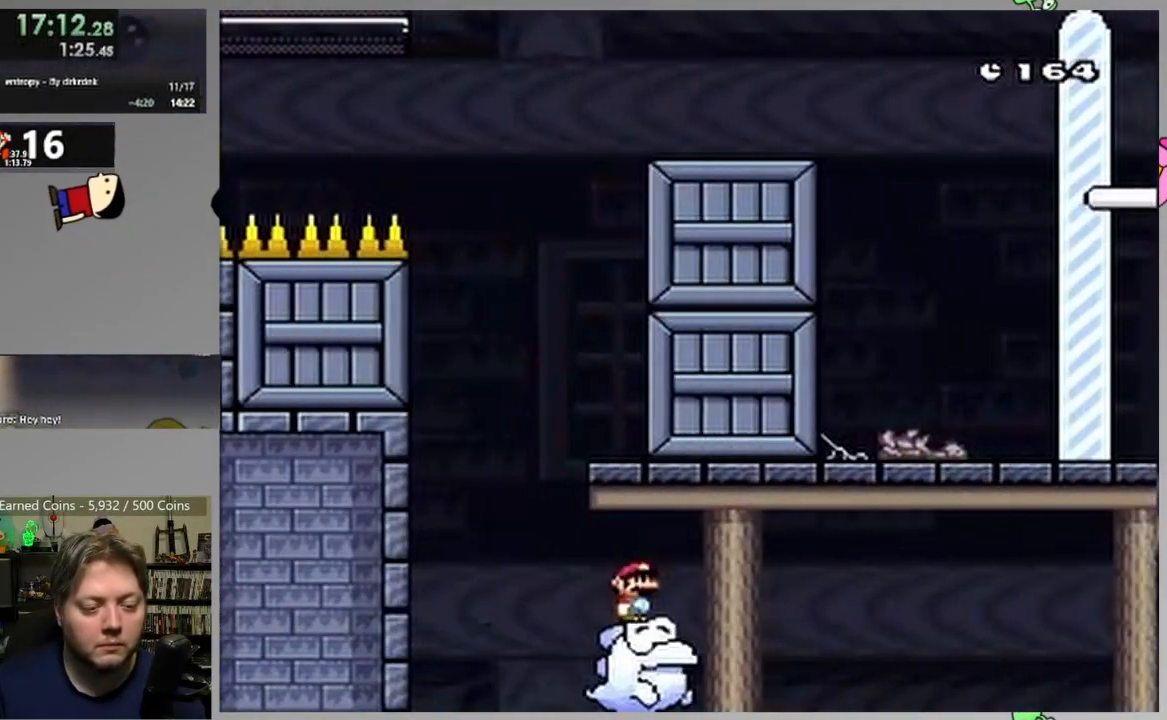
{"buttons": ["SQUARE"], "events": [[33, "DPAD_RIGHT", "up"]]}
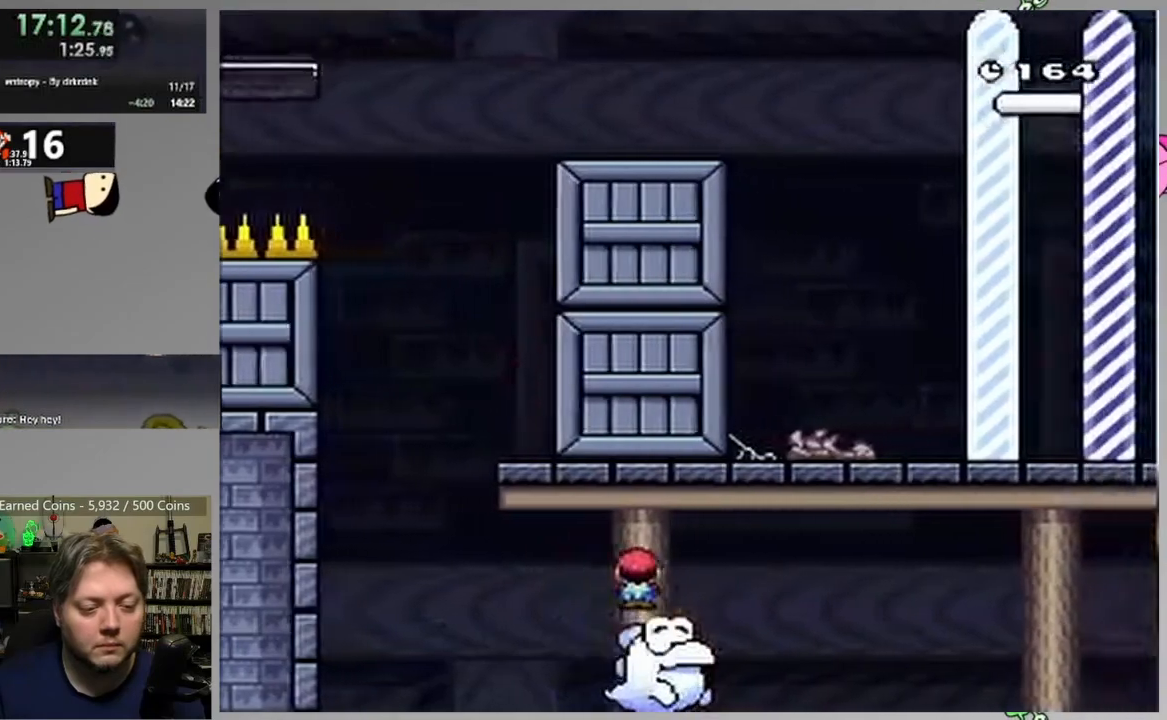
{"buttons": ["SQUARE"], "events": []}
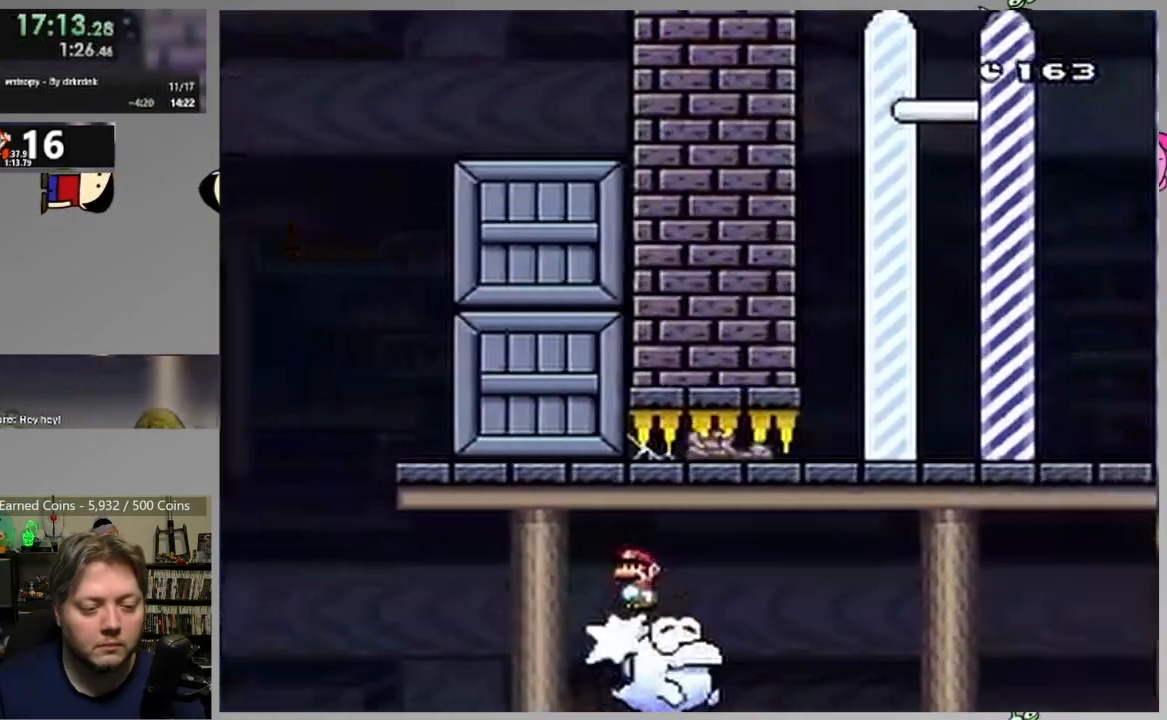
{"buttons": ["SQUARE", "DPAD_RIGHT"], "events": [[400, "DPAD_RIGHT", "down"]]}
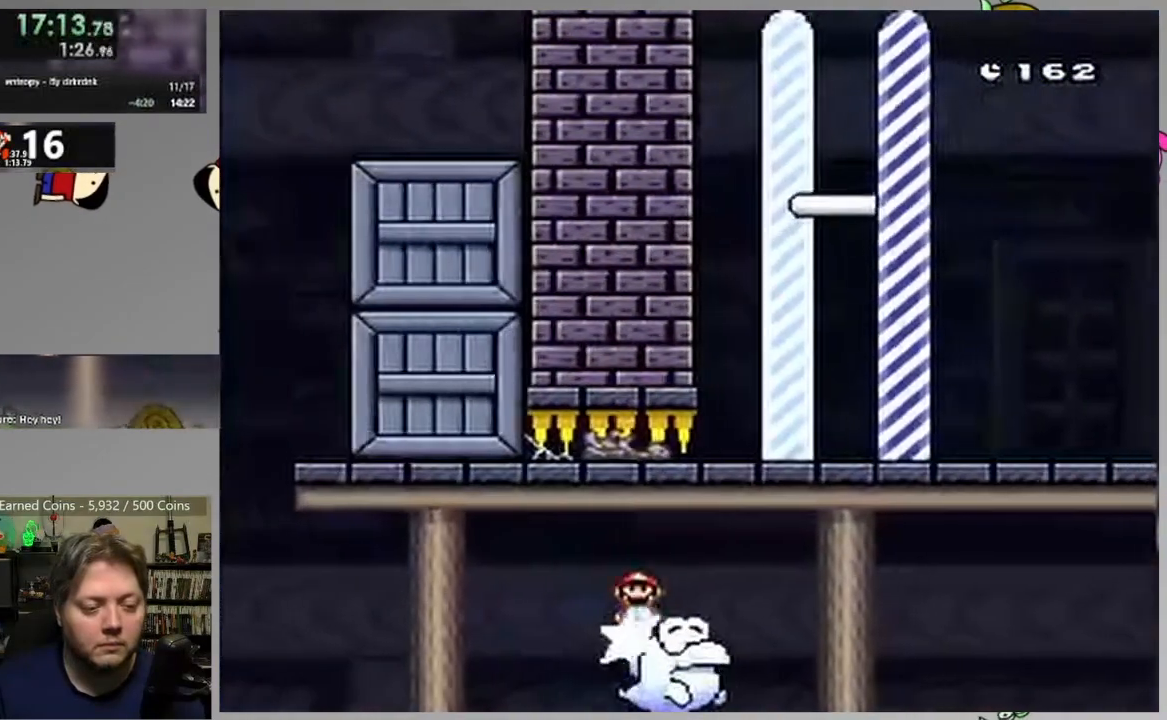
{"buttons": ["CROSS", "SQUARE", "DPAD_RIGHT"], "events": [[67, "CROSS", "down"], [67, "DPAD_RIGHT", "up"], [167, "DPAD_LEFT", "down"], [300, "DPAD_LEFT", "up"], [317, "DPAD_RIGHT", "down"]]}
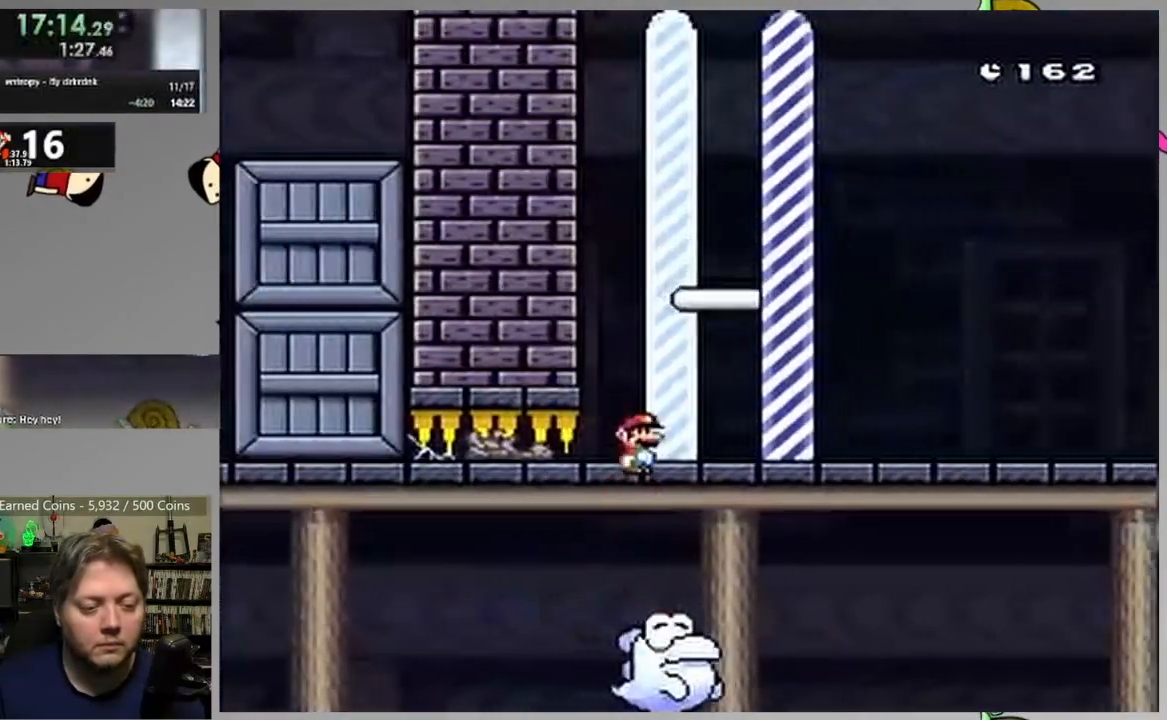
{"buttons": [], "events": [[283, "CROSS", "up"], [283, "DPAD_RIGHT", "up"], [283, "SQUARE", "up"]]}